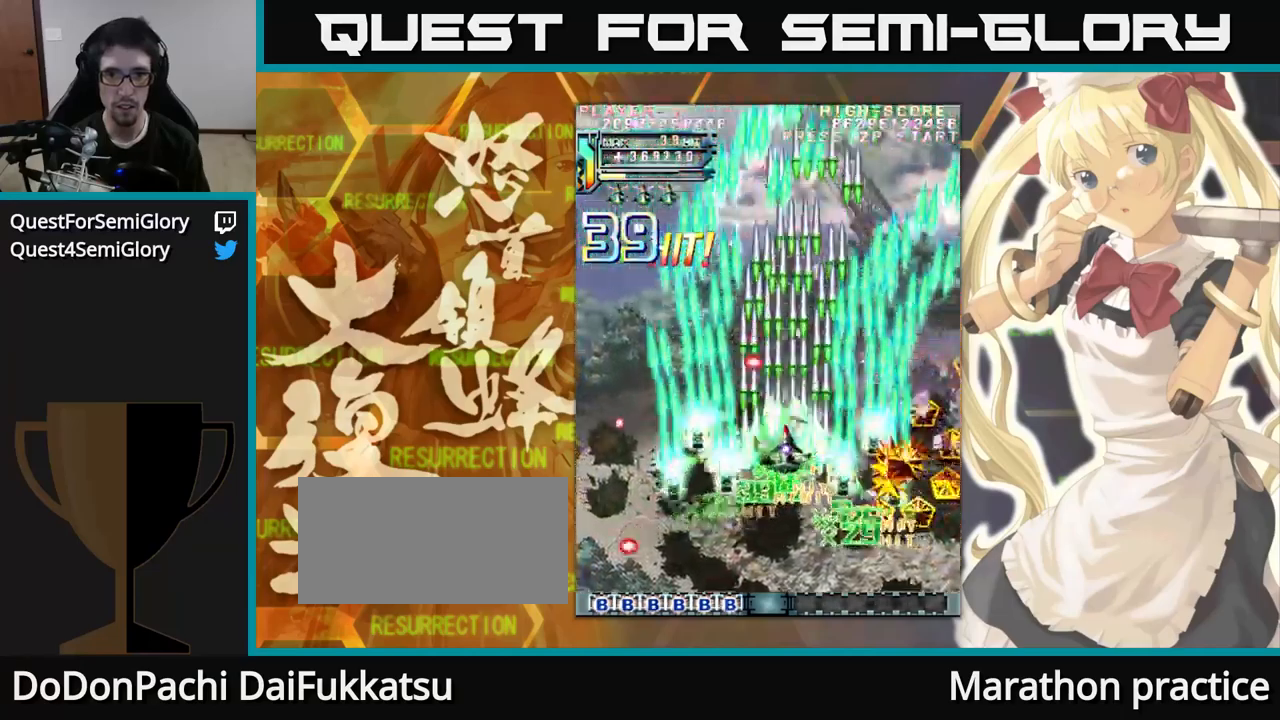
Gameplay with a controller (arcade stick); each line is a JSON object with the inputs held at the frame after it (dt_ms = milliseconds from this image to that frame). "events" lists button and stick changes between this image and that frame as [ms after this image, input, new state], when the widget could be followed in between. Not read: L3 R3.
{"dt_ms": 500, "buttons": [], "left_stick": "up", "events": []}
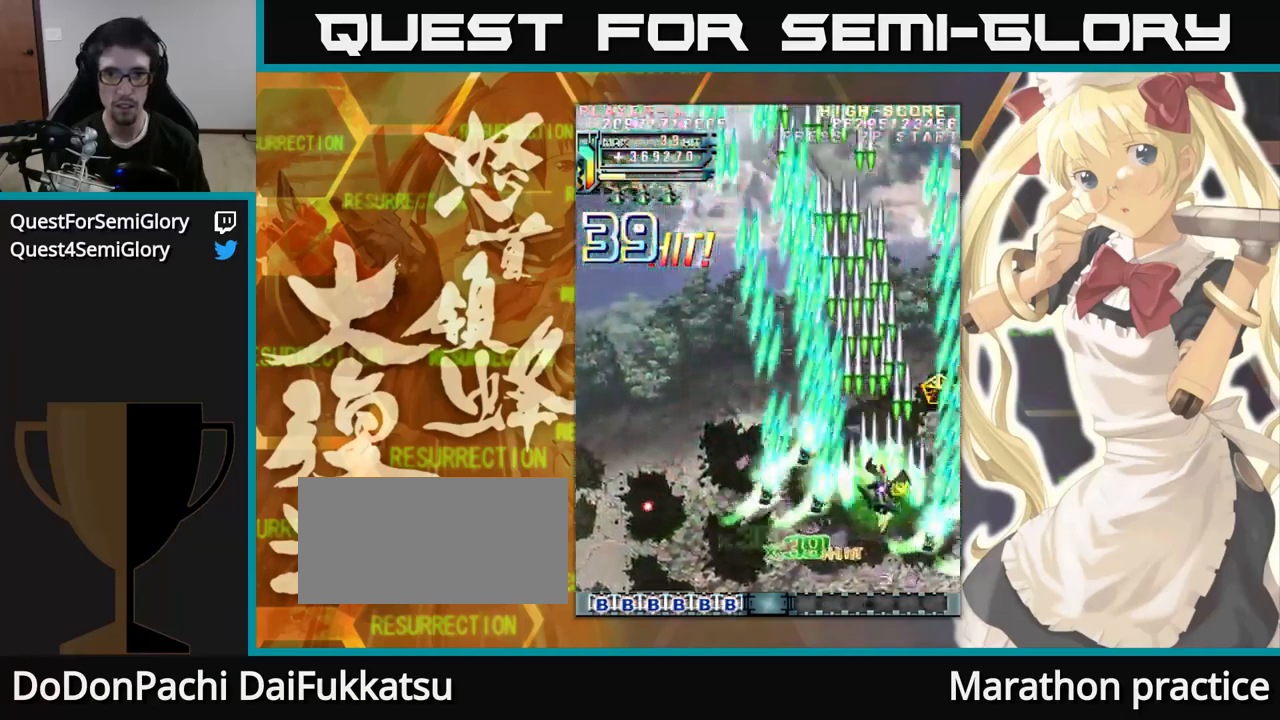
{"dt_ms": 500, "buttons": [], "left_stick": "up-left", "events": [[417, "left_stick", "up-left"]]}
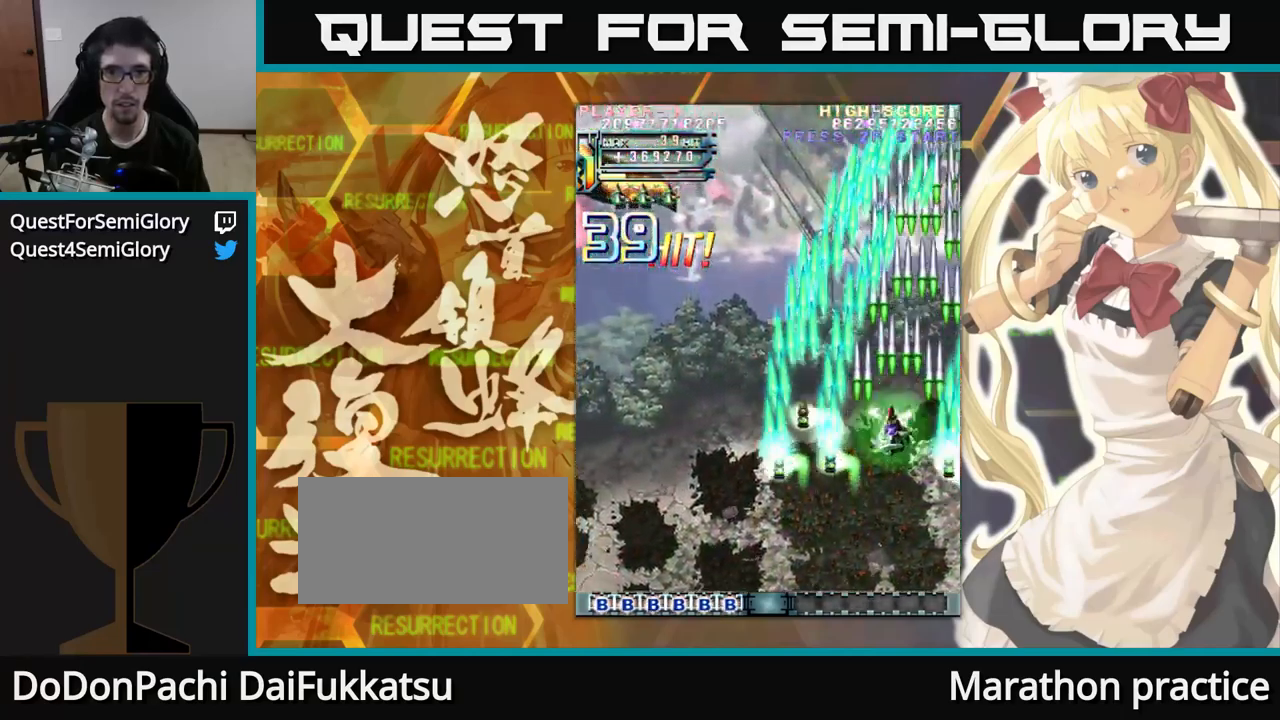
{"dt_ms": 1000, "buttons": [], "left_stick": "up"}
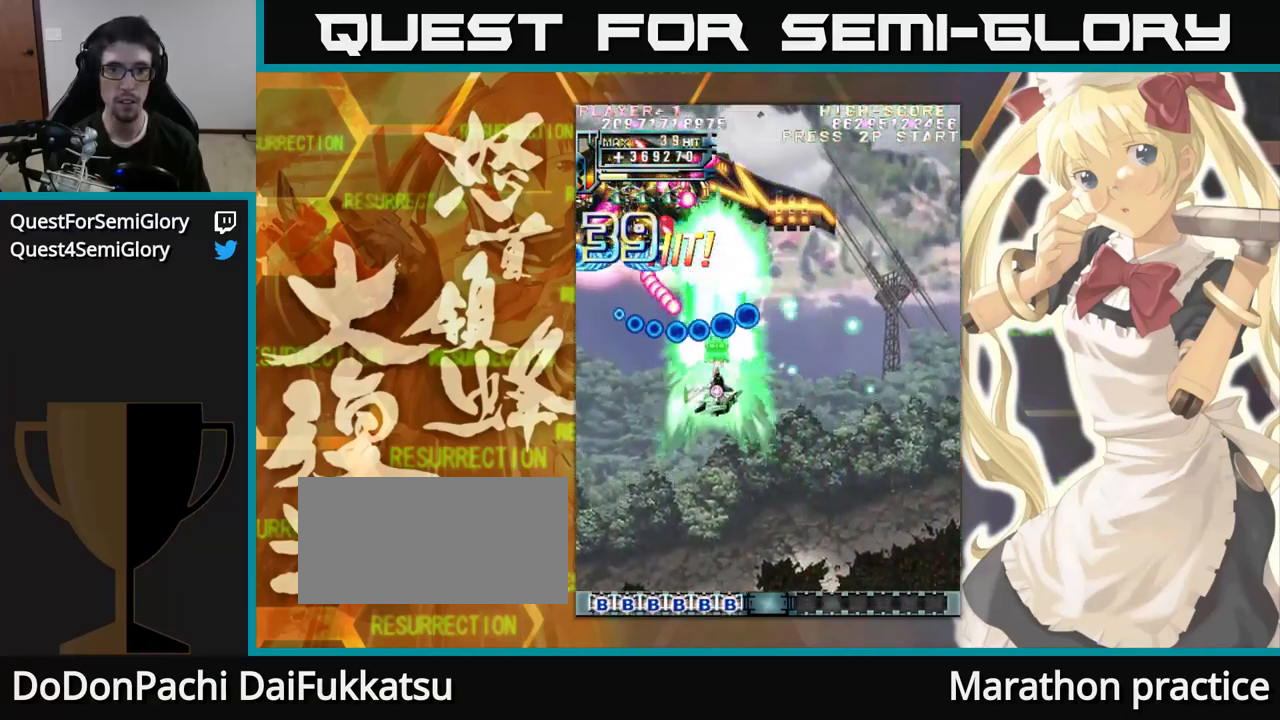
{"dt_ms": 500, "buttons": [], "left_stick": "up", "events": []}
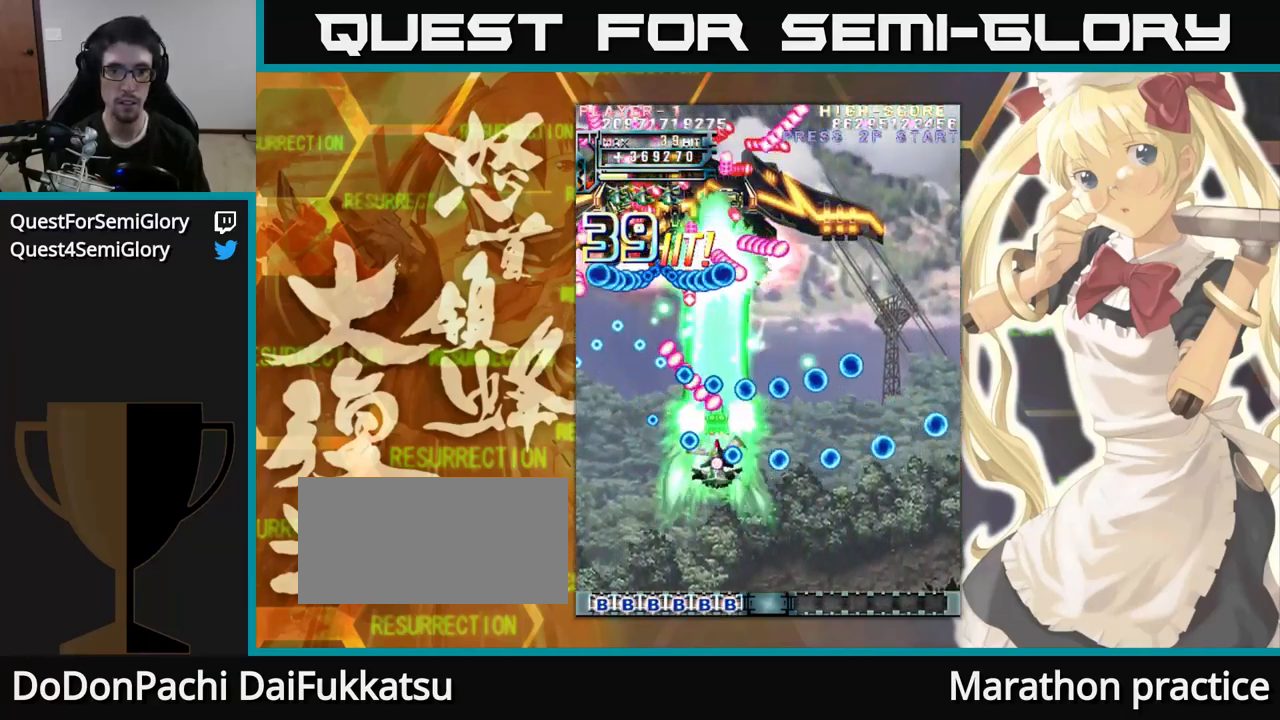
{"dt_ms": 500, "buttons": [], "left_stick": "up", "events": []}
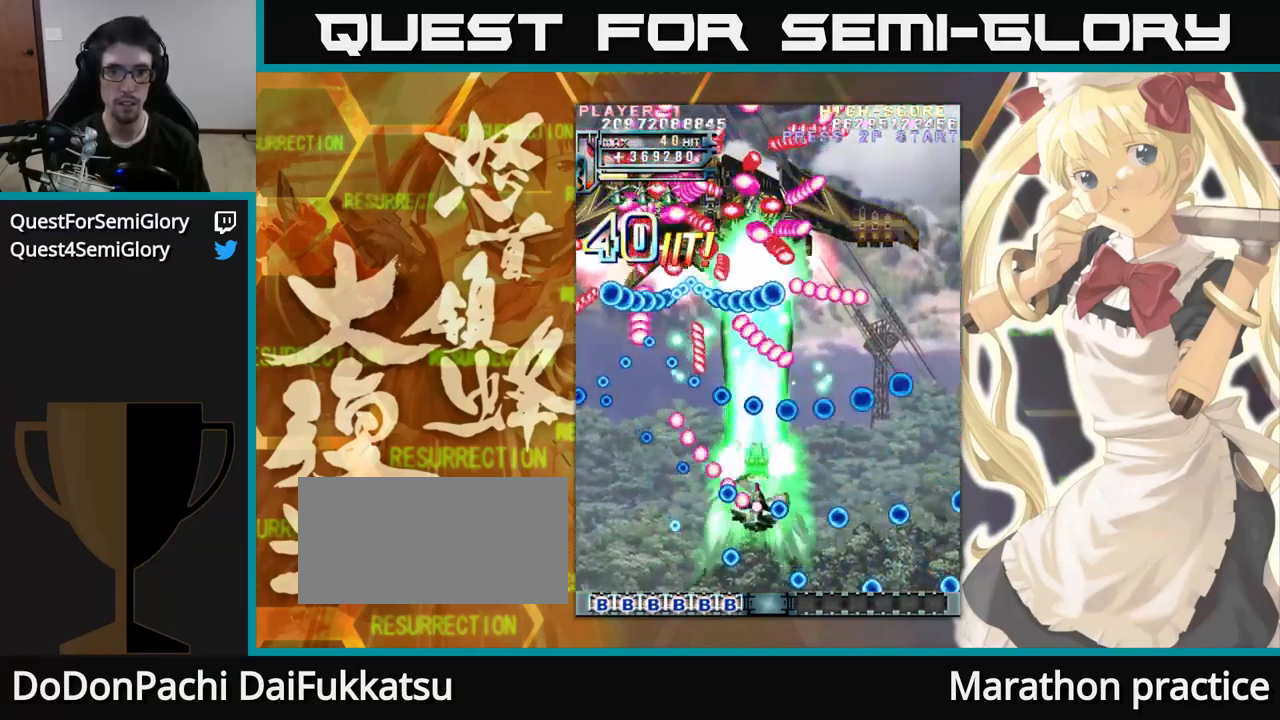
{"dt_ms": 500, "buttons": [], "left_stick": "up", "events": []}
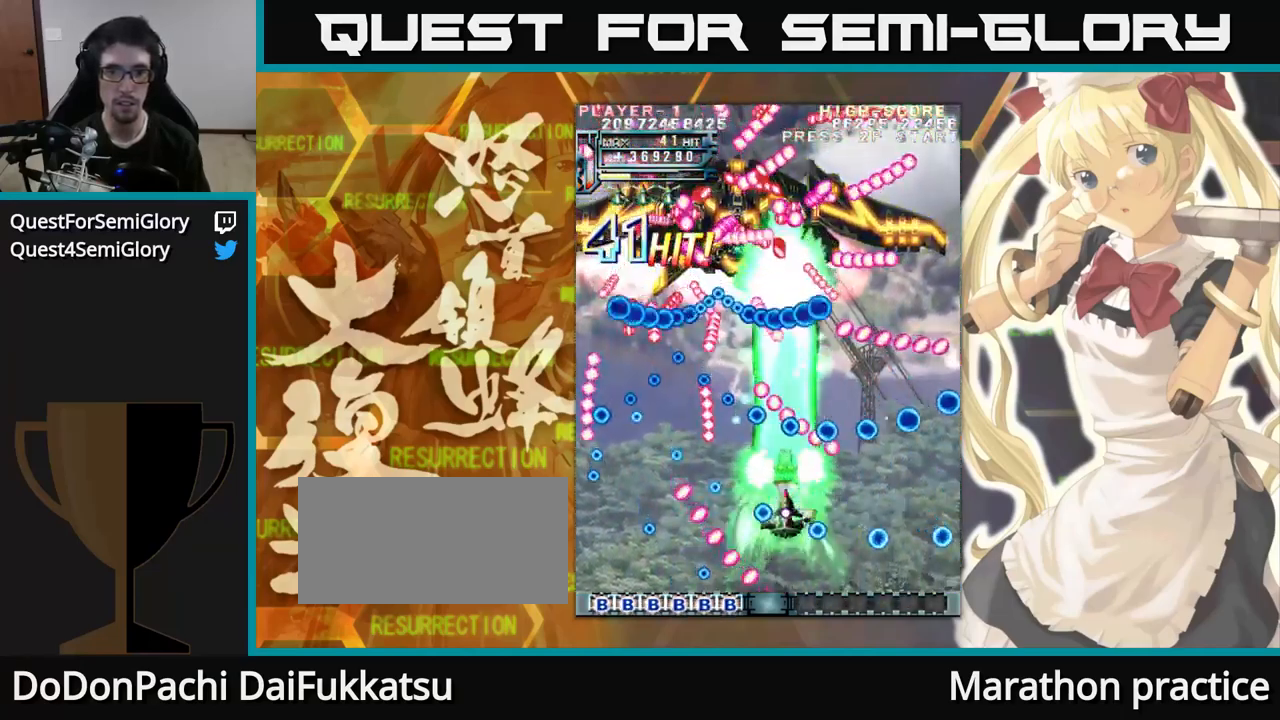
{"dt_ms": 500, "buttons": [], "left_stick": "up", "events": []}
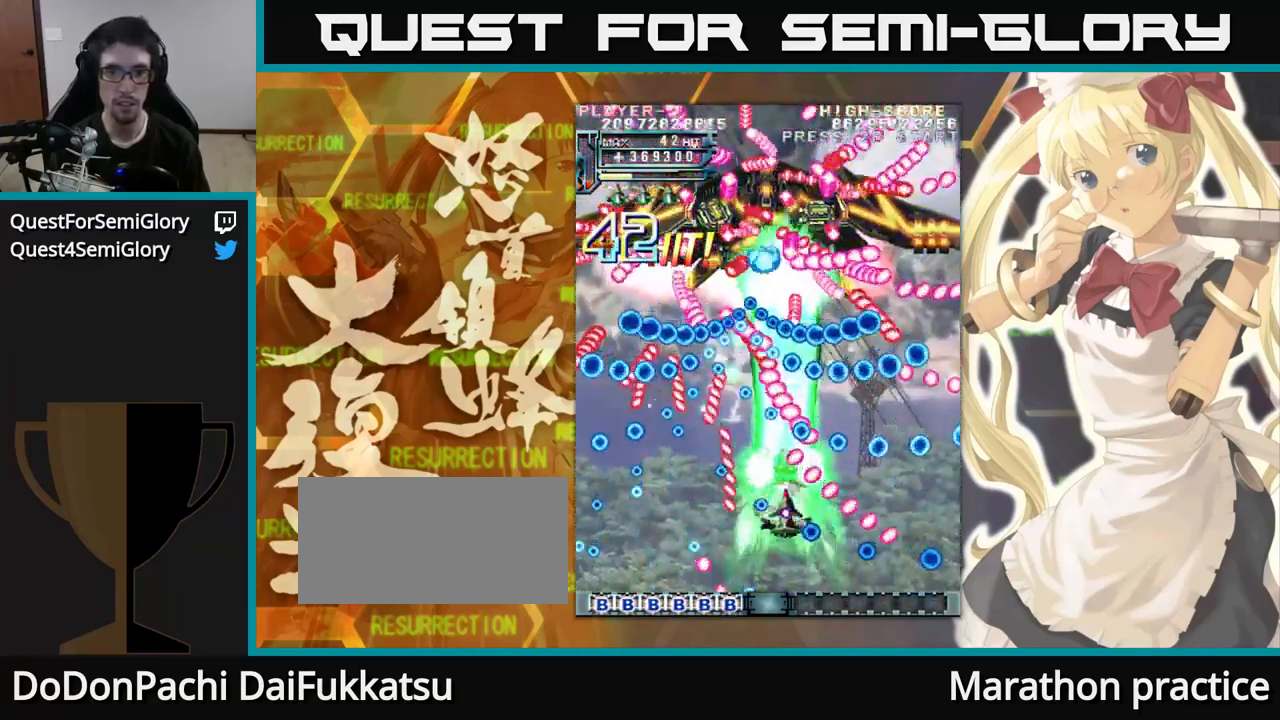
{"dt_ms": 500, "buttons": [], "left_stick": "up", "events": [[267, "left_stick", "up-left"], [367, "left_stick", "up"]]}
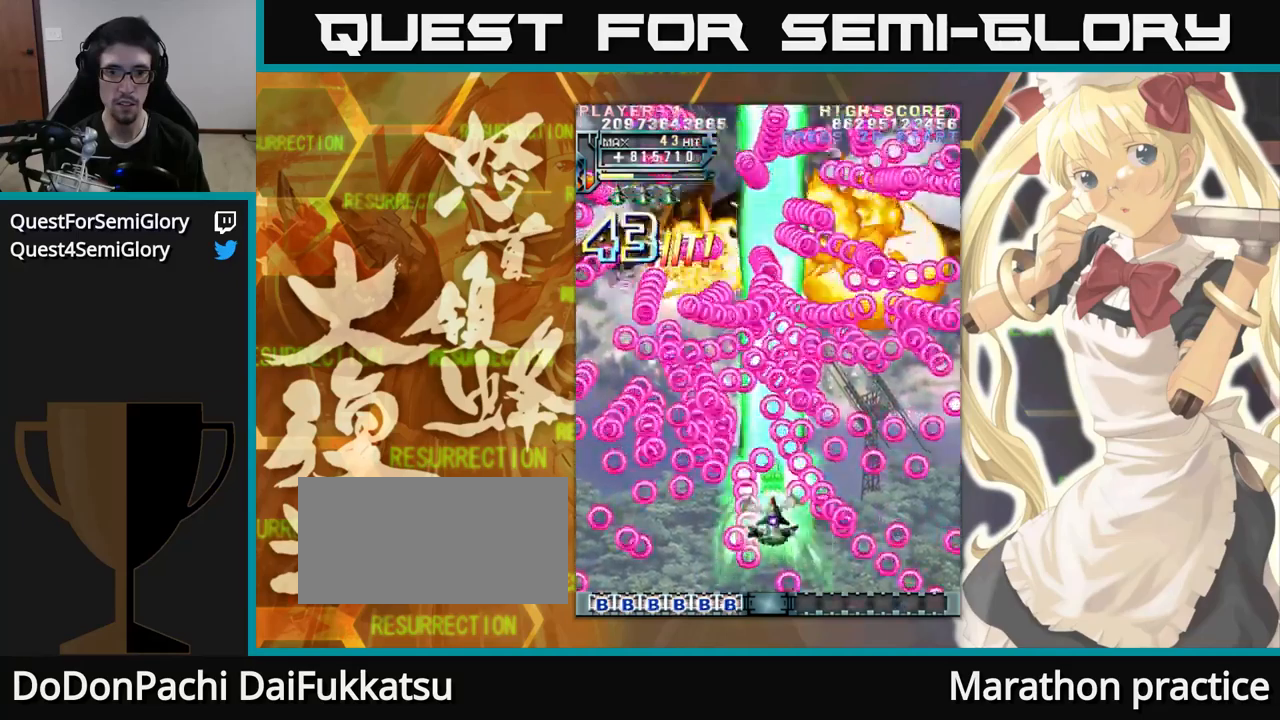
{"dt_ms": 500, "buttons": [], "left_stick": "up", "events": []}
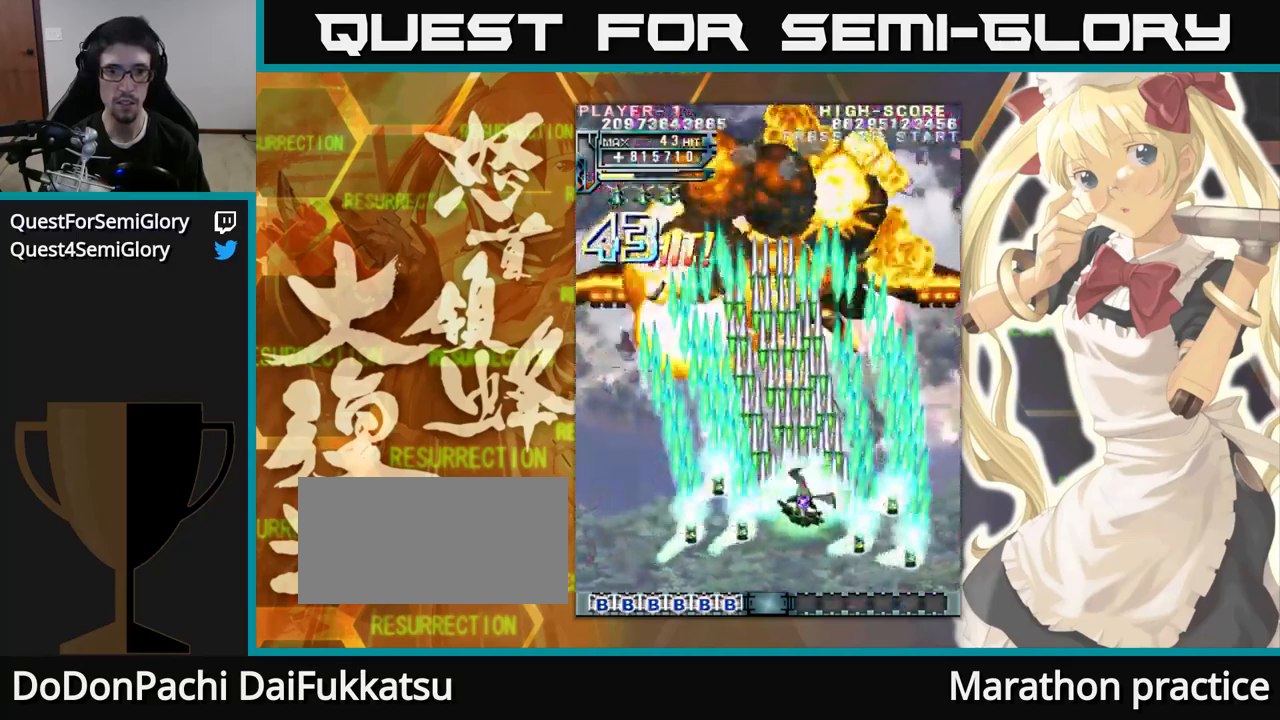
{"dt_ms": 500, "buttons": [], "left_stick": "up", "events": []}
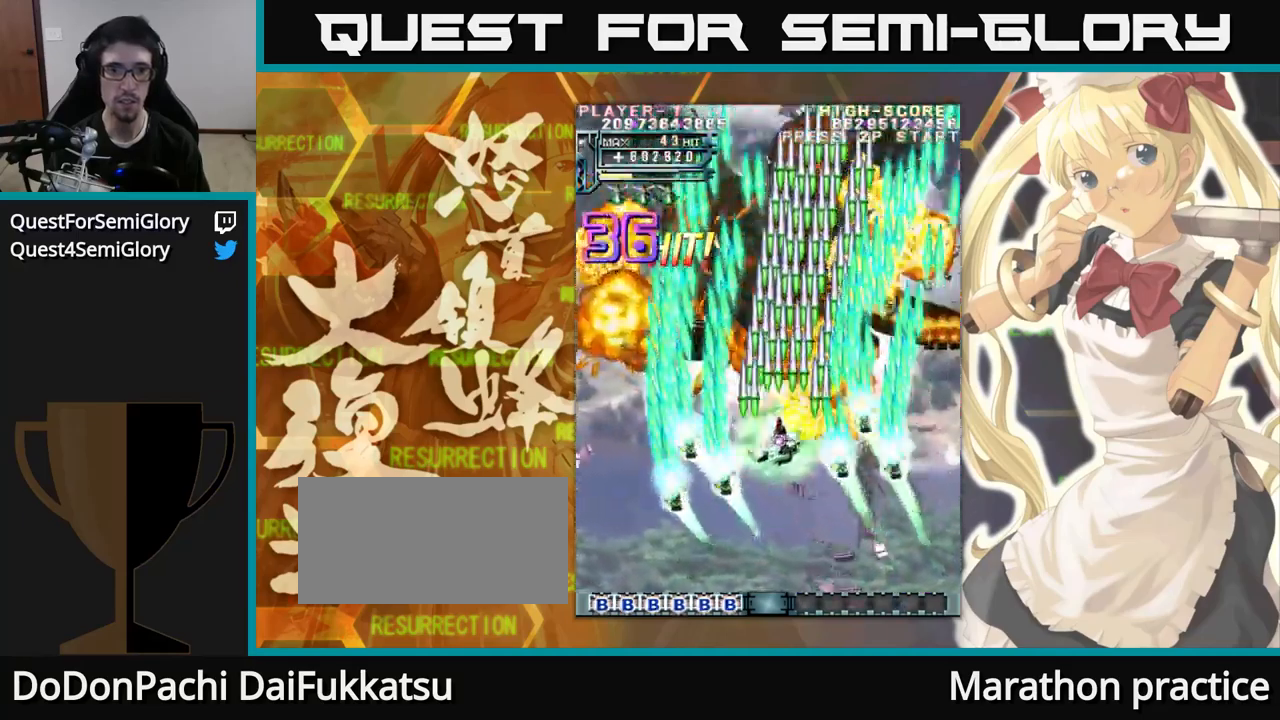
{"dt_ms": 500, "buttons": [], "left_stick": "up", "events": []}
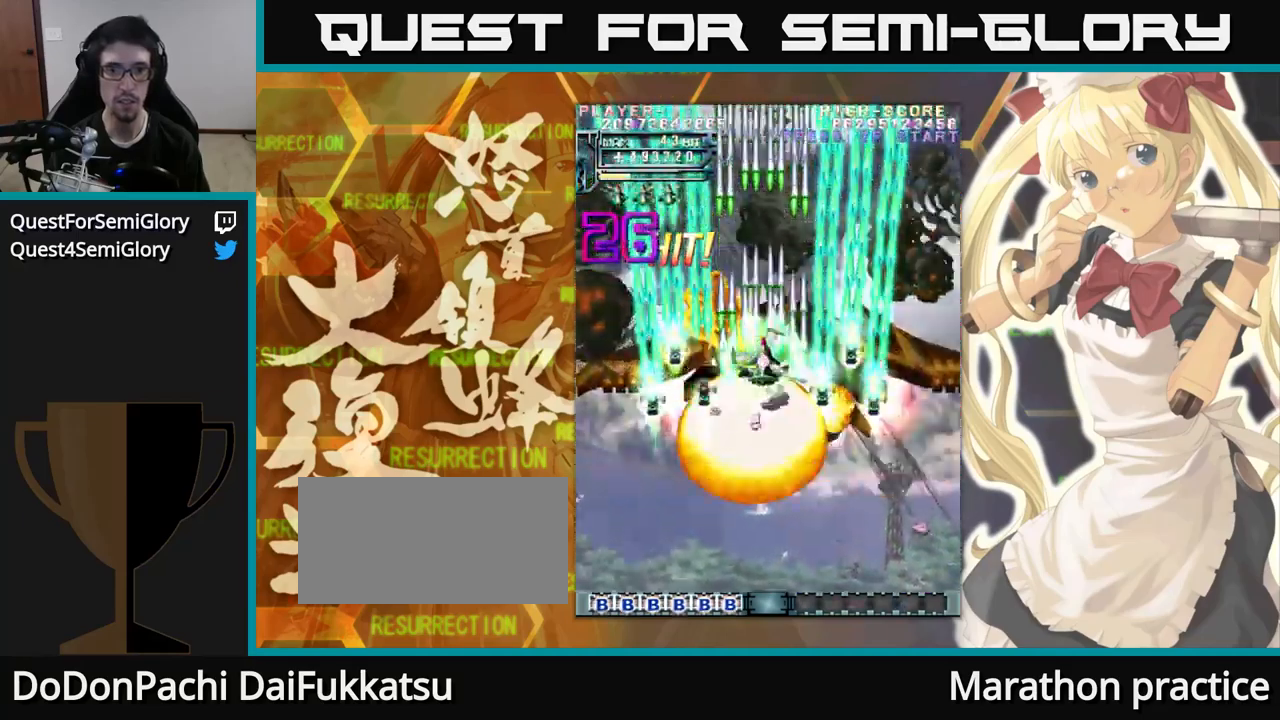
{"dt_ms": 500, "buttons": [], "left_stick": "up", "events": []}
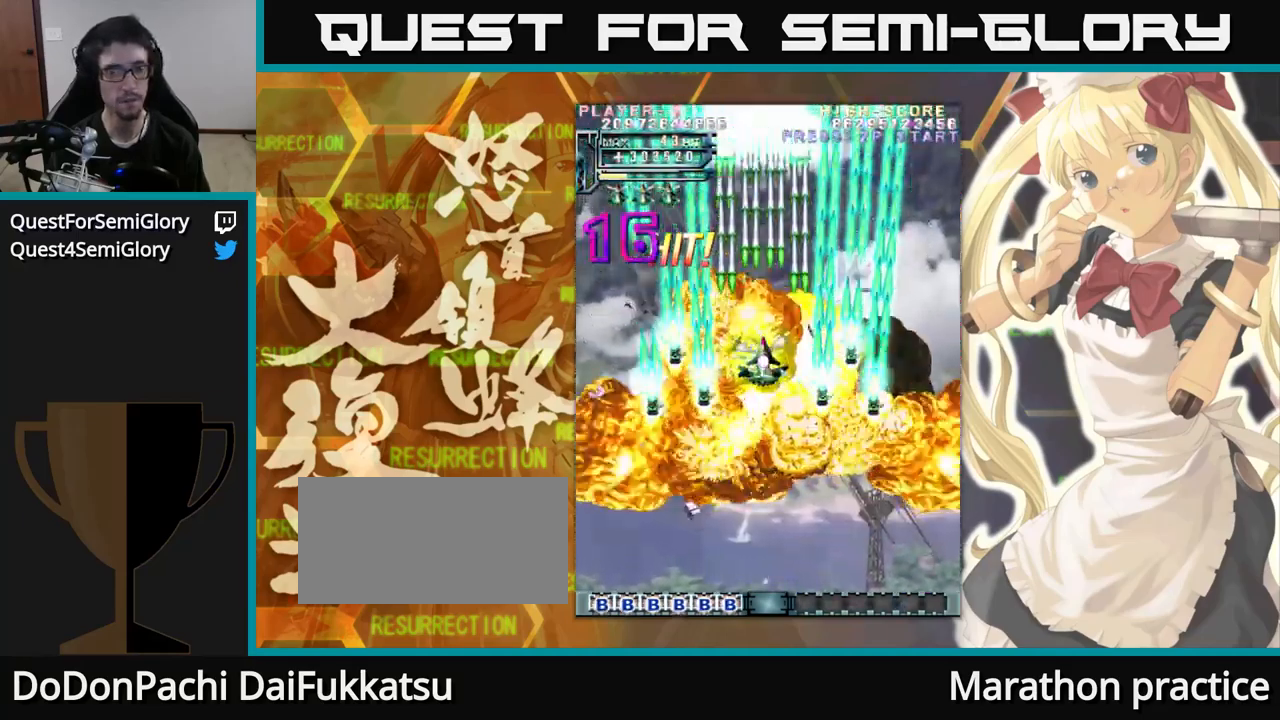
{"dt_ms": 500, "buttons": [], "left_stick": "up", "events": []}
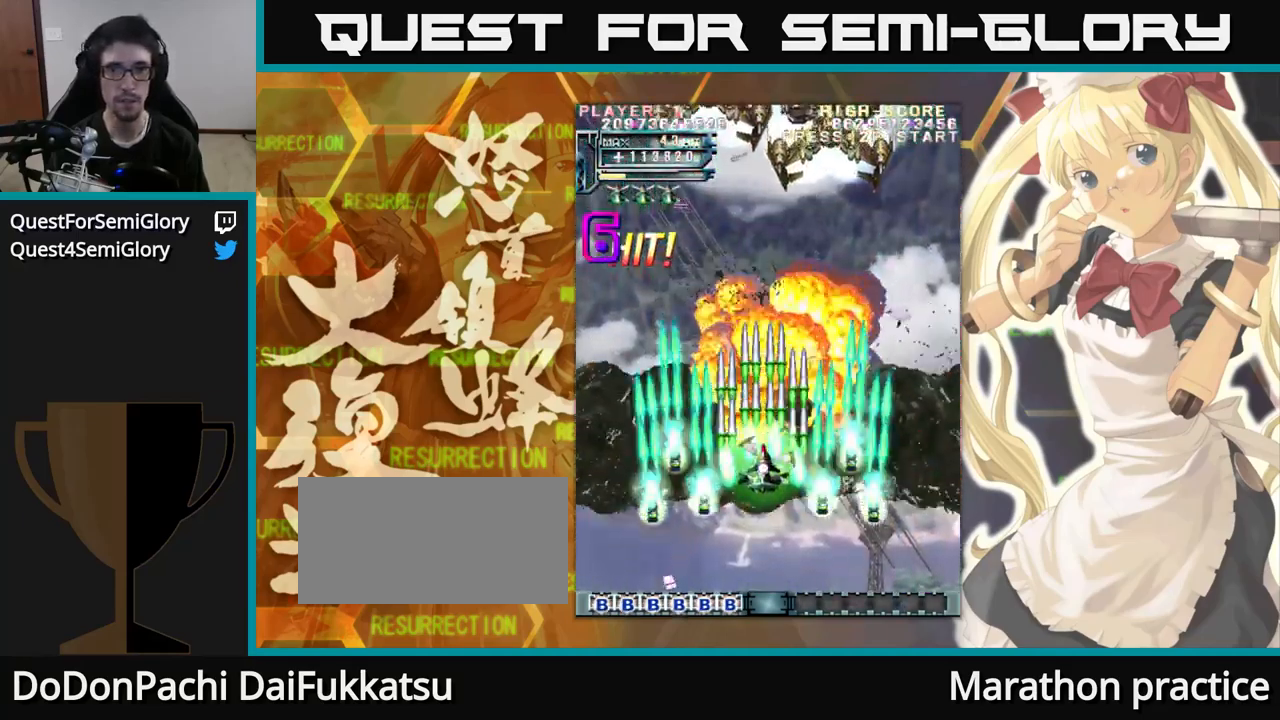
{"dt_ms": 500, "buttons": [], "left_stick": "up", "events": []}
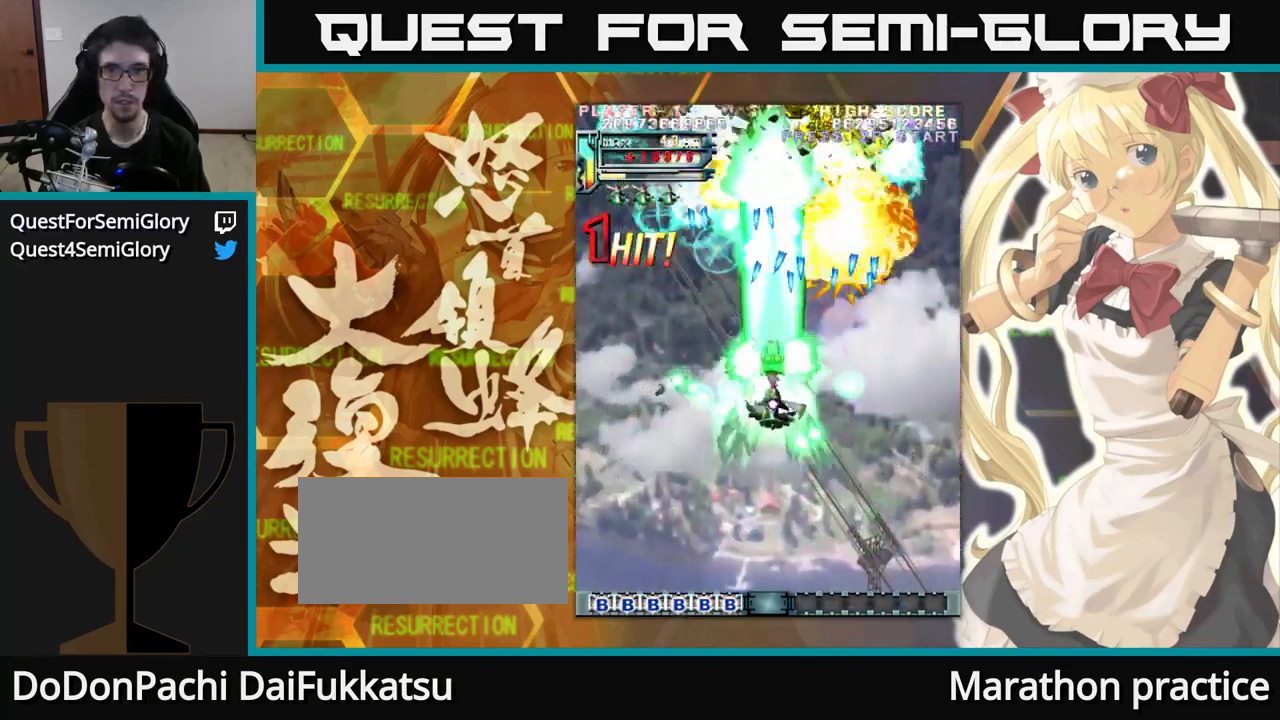
{"dt_ms": 500, "buttons": [], "left_stick": "up", "events": []}
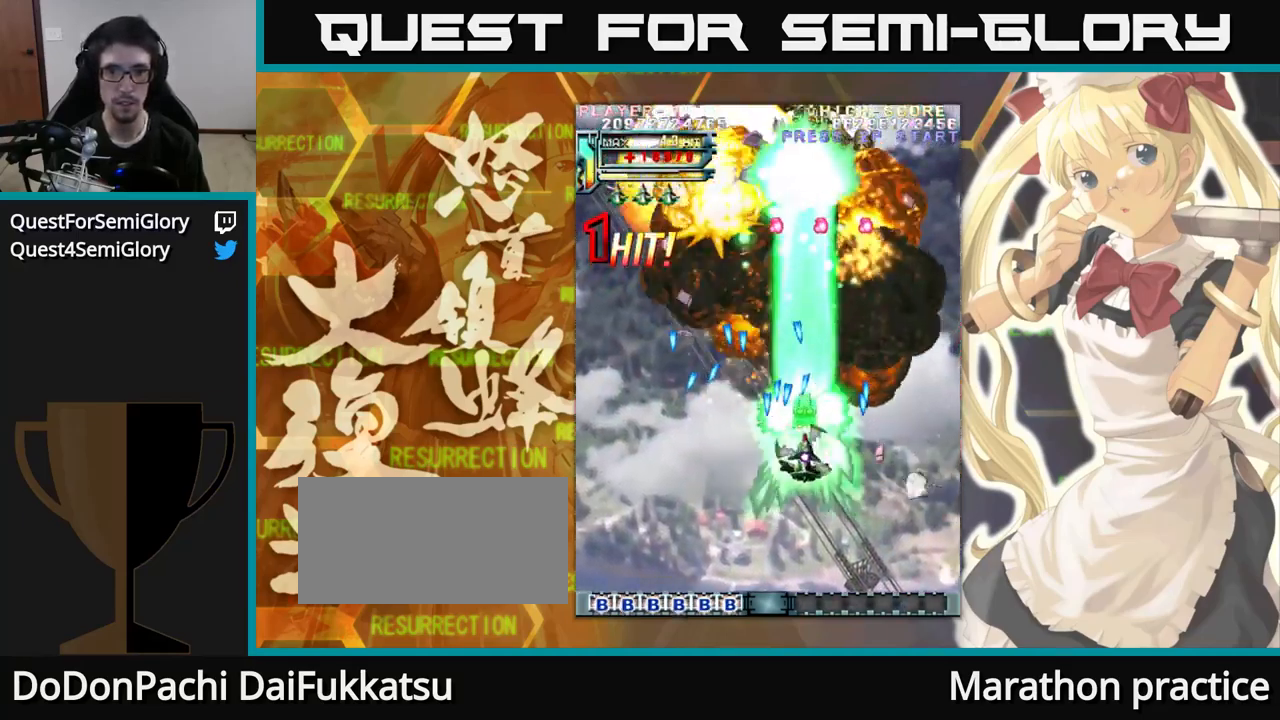
{"dt_ms": 500, "buttons": [], "left_stick": "up-left", "events": [[334, "left_stick", "up-left"]]}
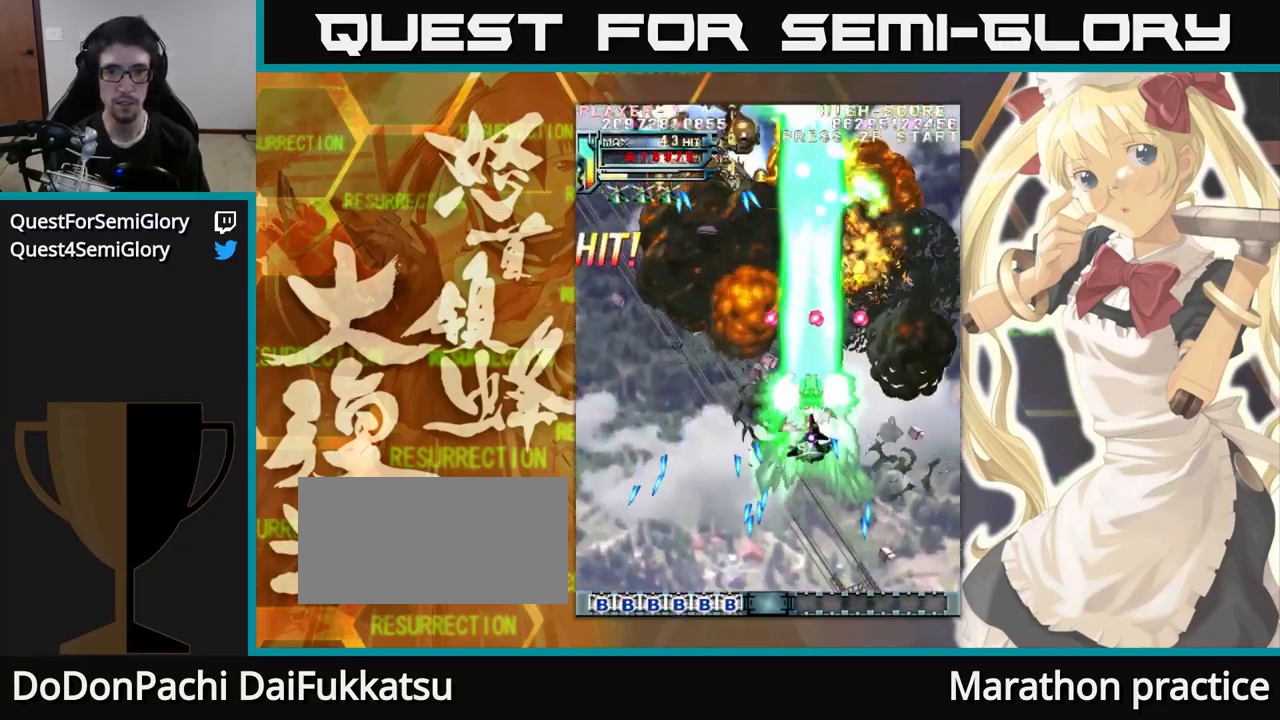
{"dt_ms": 500, "buttons": [], "left_stick": "up", "events": [[467, "left_stick", "up"]]}
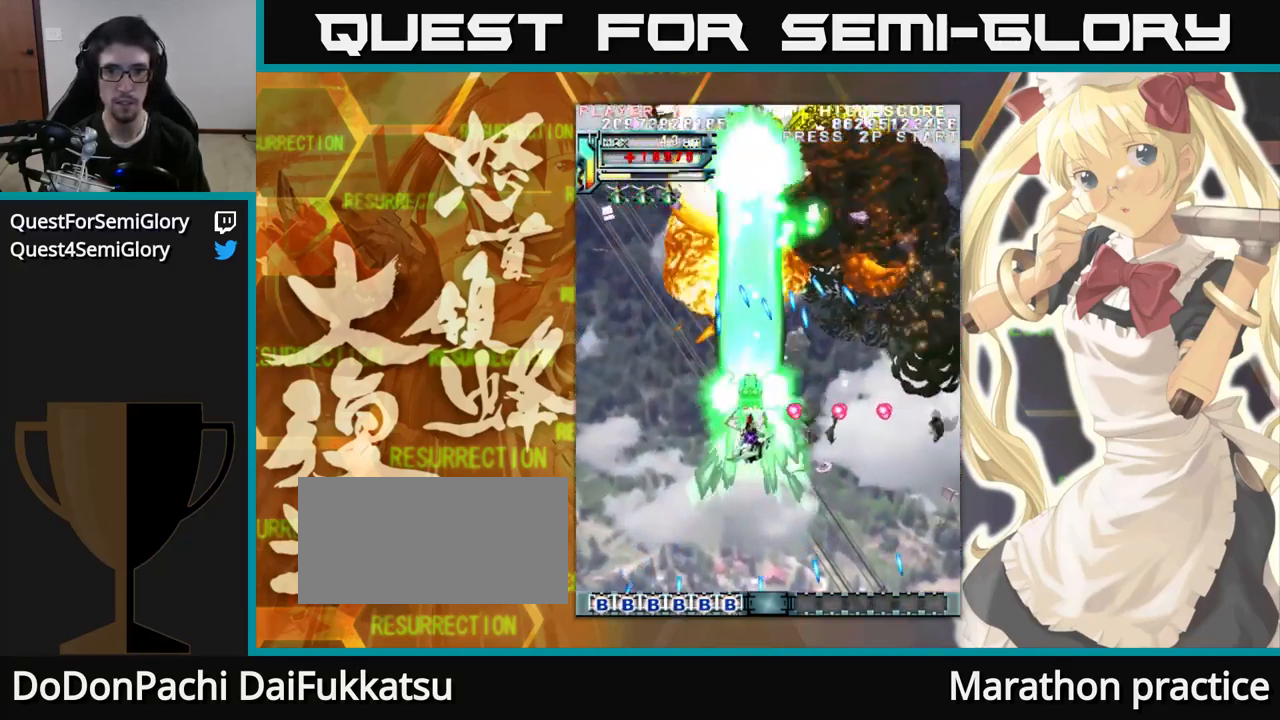
{"dt_ms": 484, "buttons": [], "left_stick": "up-left", "events": [[401, "left_stick", "up-left"]]}
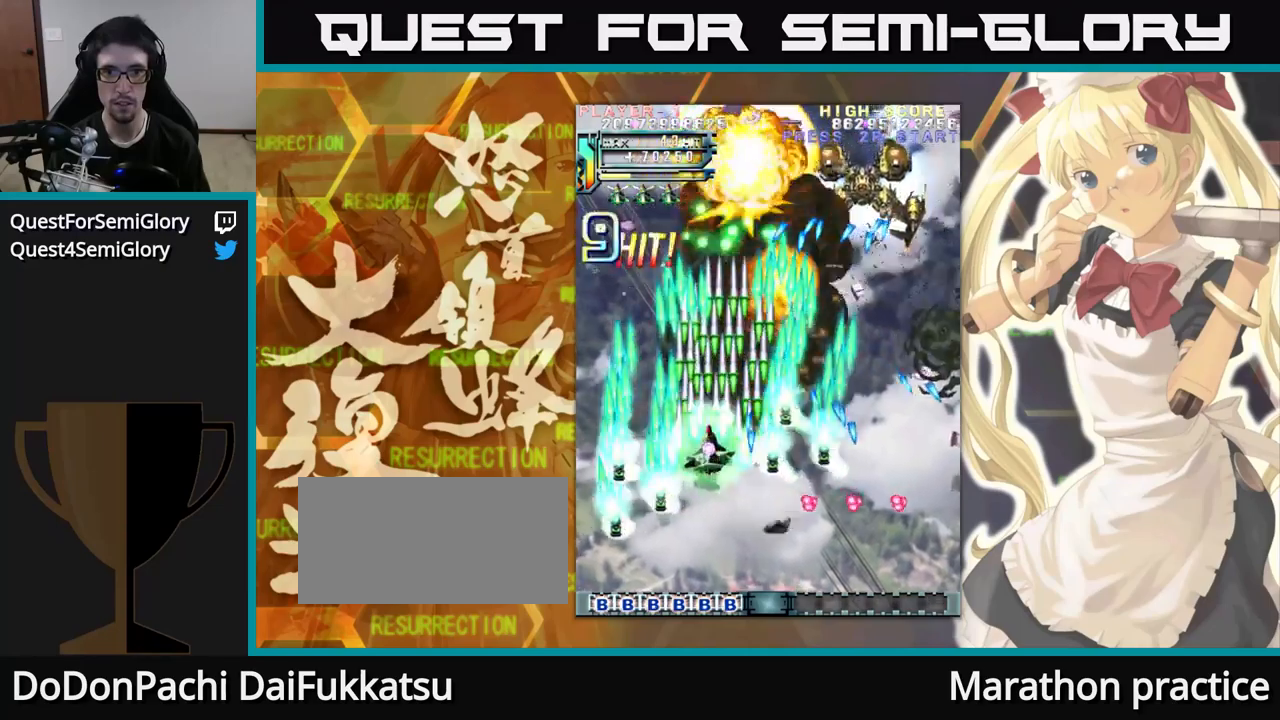
{"dt_ms": 500, "buttons": [], "left_stick": "up", "events": [[67, "left_stick", "up"]]}
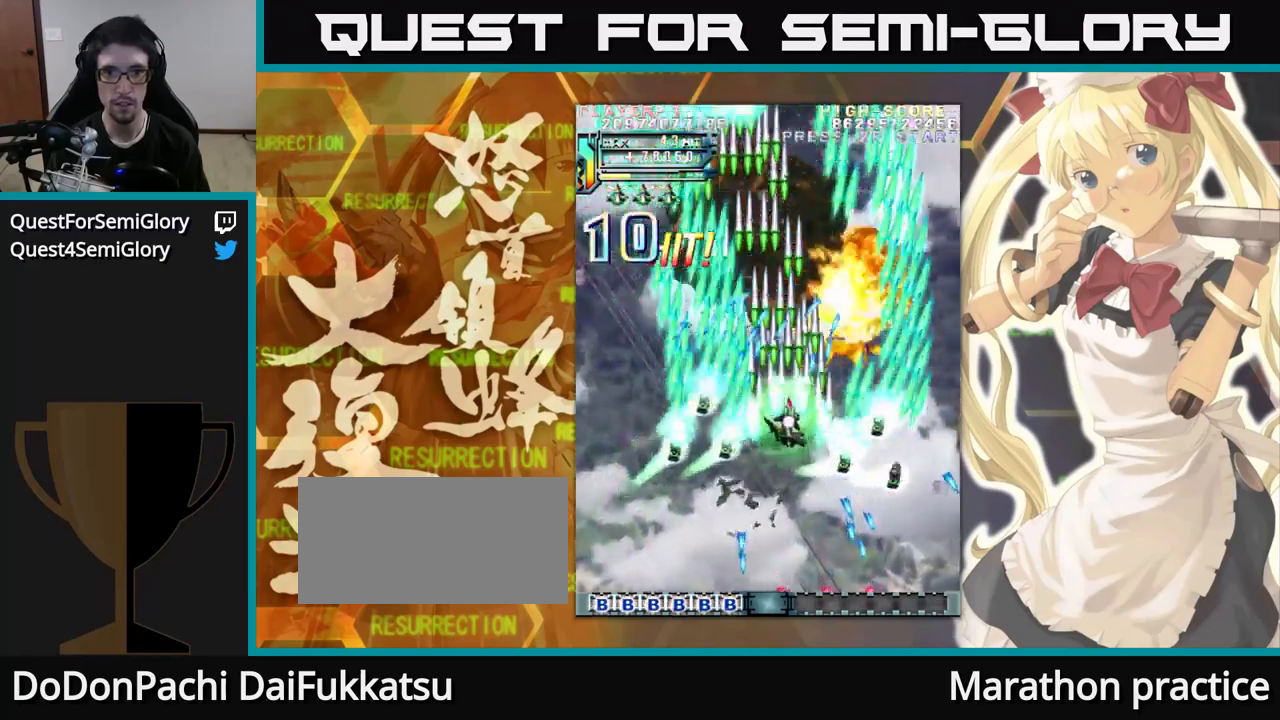
{"dt_ms": 1000, "buttons": [], "left_stick": "up-left"}
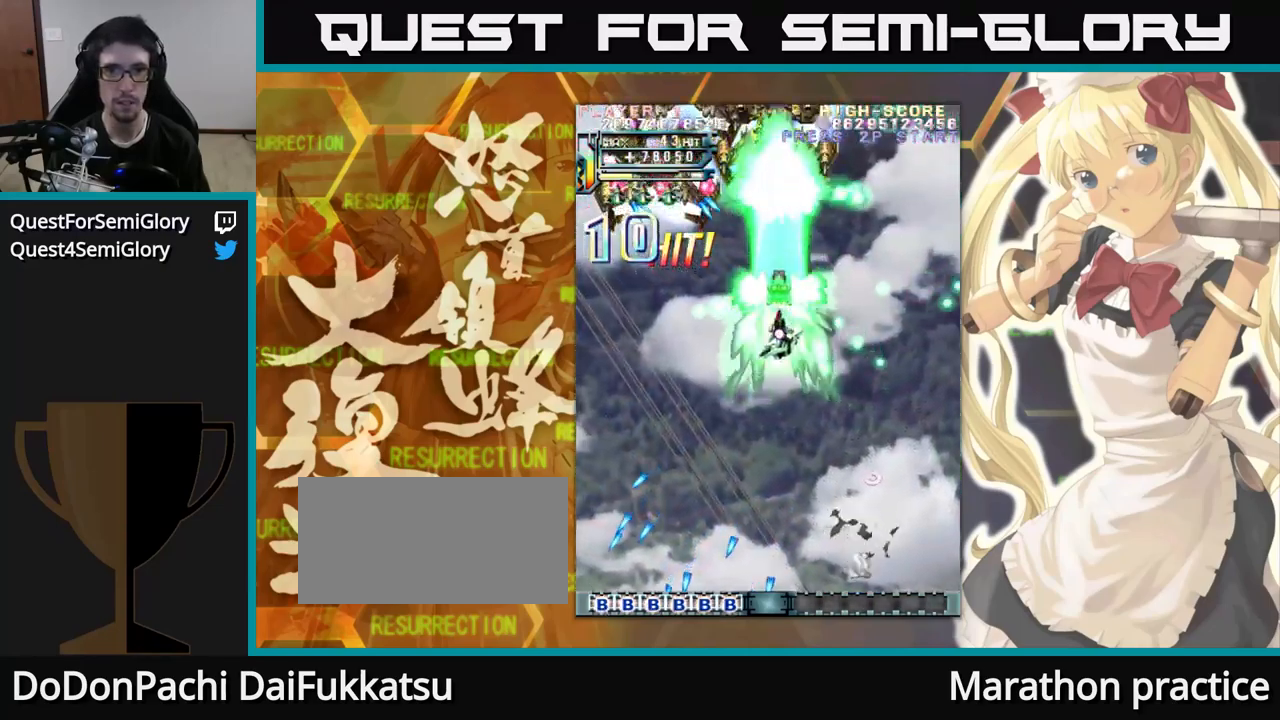
{"dt_ms": 500, "buttons": [], "left_stick": "up-left", "events": []}
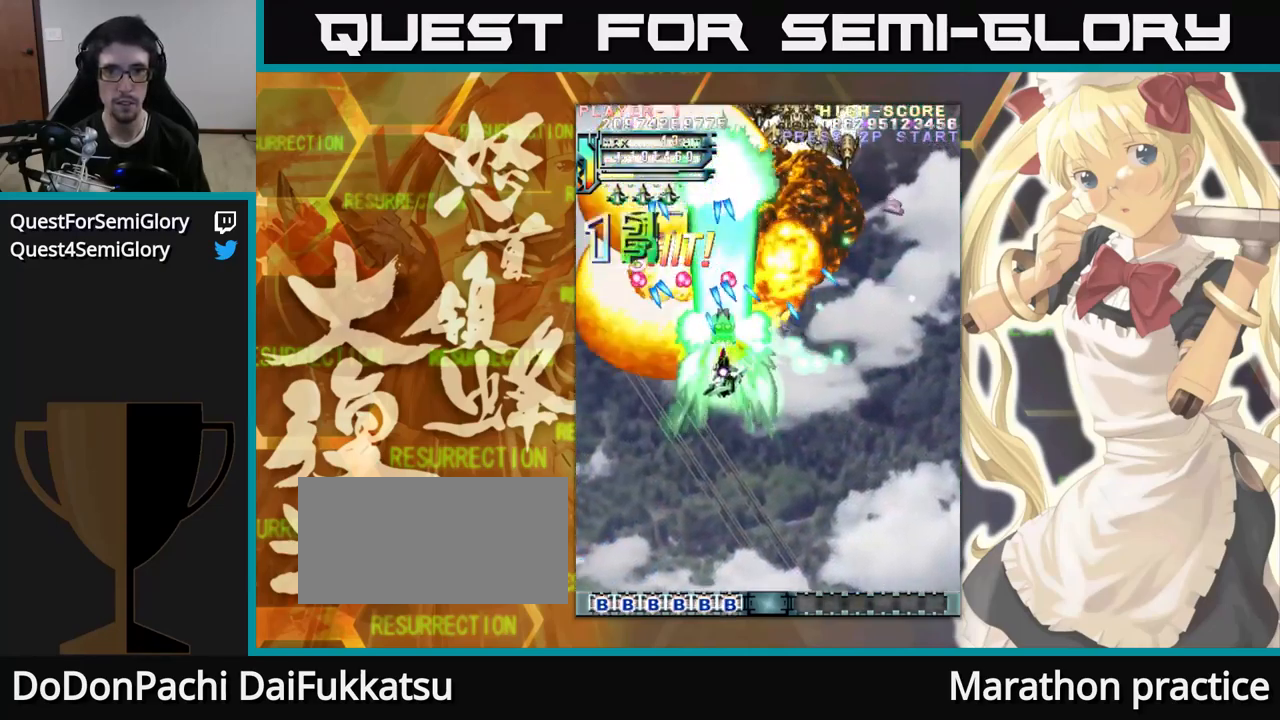
{"dt_ms": 500, "buttons": [], "left_stick": "up", "events": [[117, "left_stick", "up"]]}
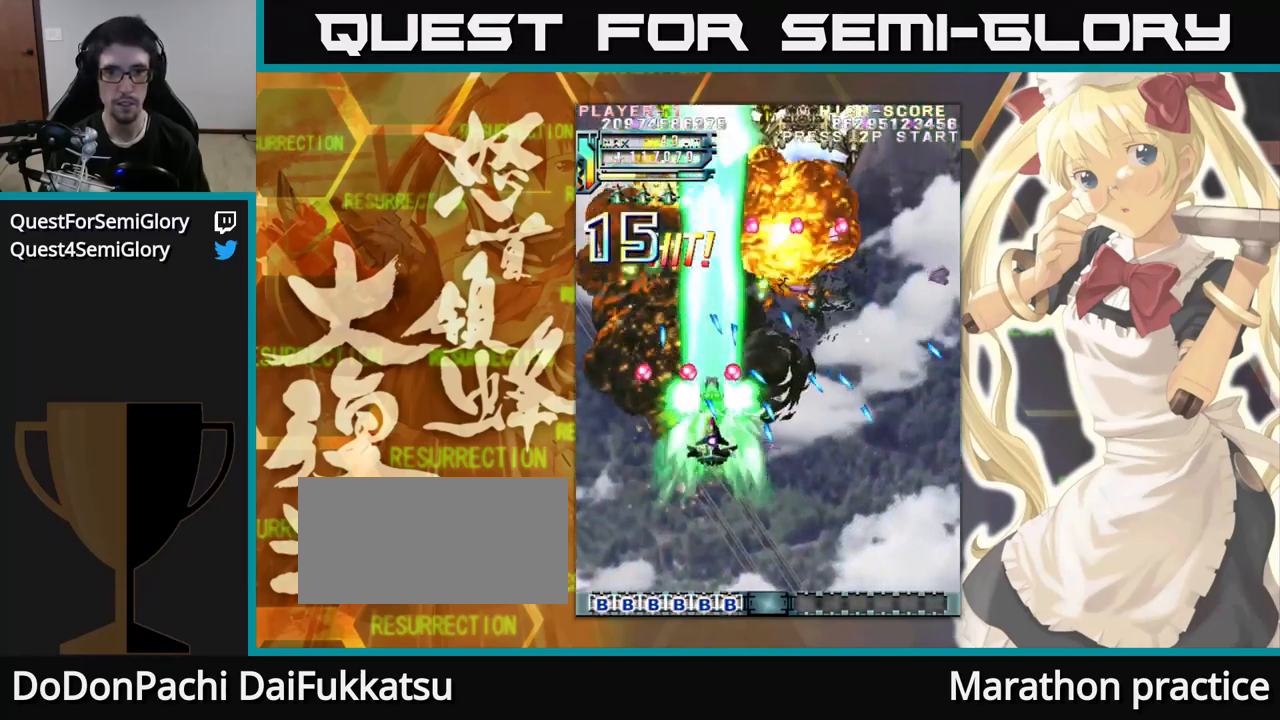
{"dt_ms": 500, "buttons": [], "left_stick": "up", "events": []}
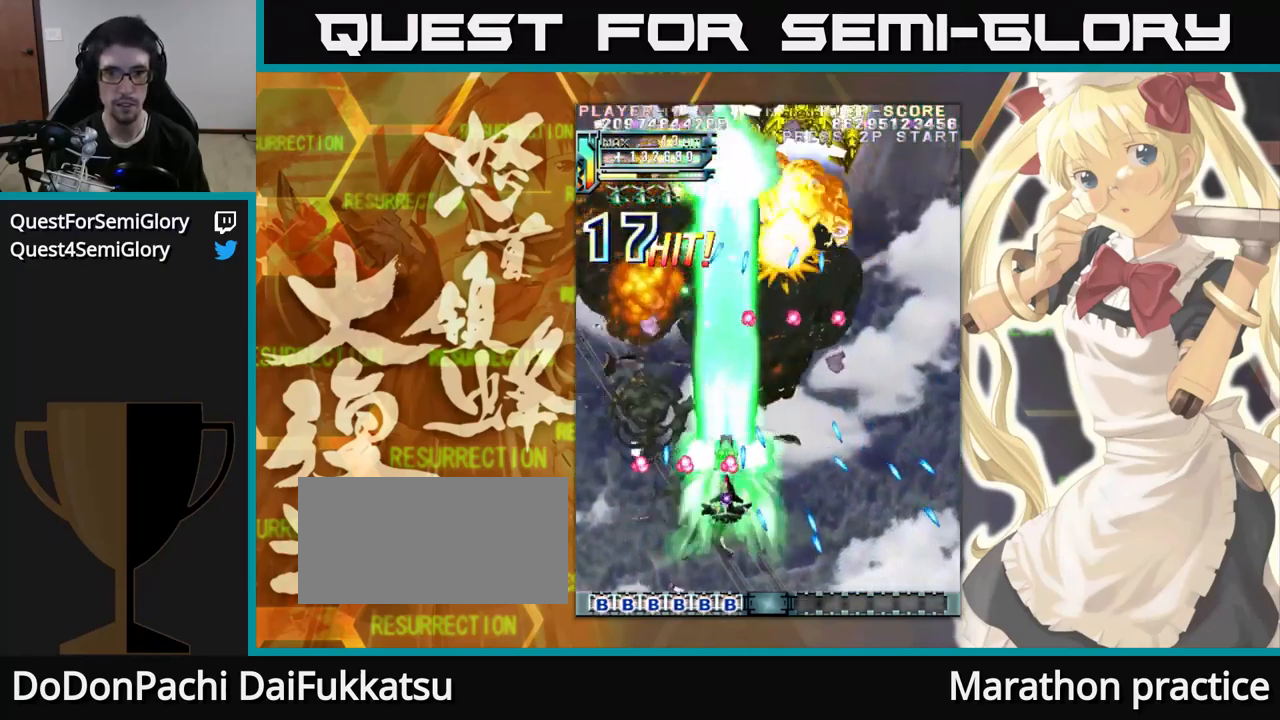
{"dt_ms": 500, "buttons": [], "left_stick": "up", "events": []}
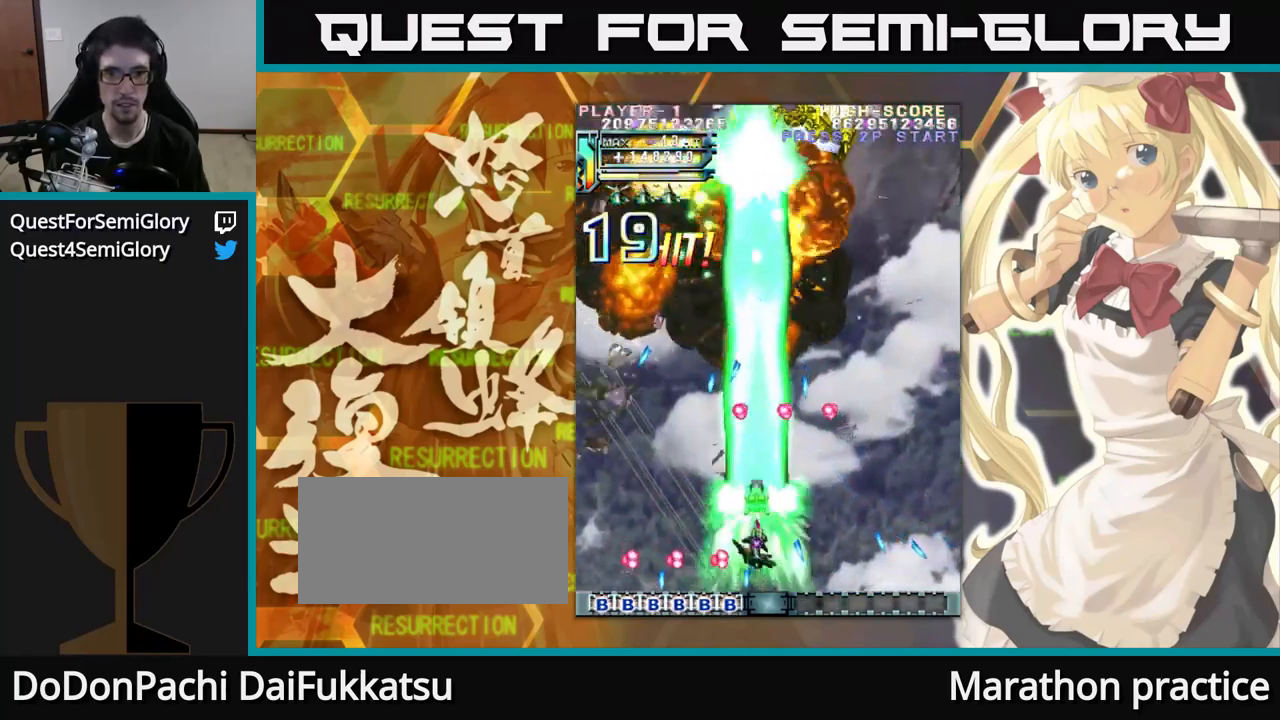
{"dt_ms": 500, "buttons": [], "left_stick": "up", "events": []}